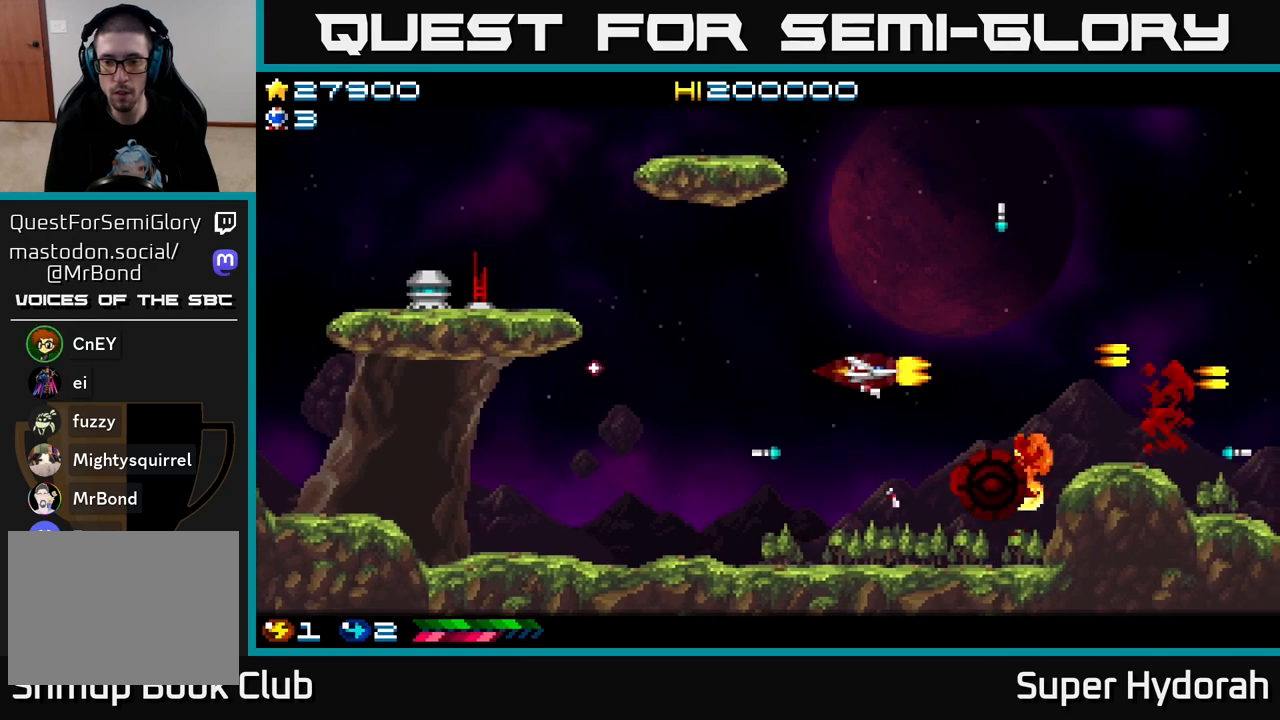
Gameplay with a controller (Xbox layout); each line is a JSON object with the inputs held at the frame after it. "events" lists button and stick changes between this image and that frame as [ms after this image, input, new state], when the widget could be followed in between. Not read: L3 R3 right_stick.
{"buttons": [], "left_stick": "center", "events": [[50, "DPAD_RIGHT", "up"], [117, "A", "up"], [150, "DPAD_DOWN", "up"]]}
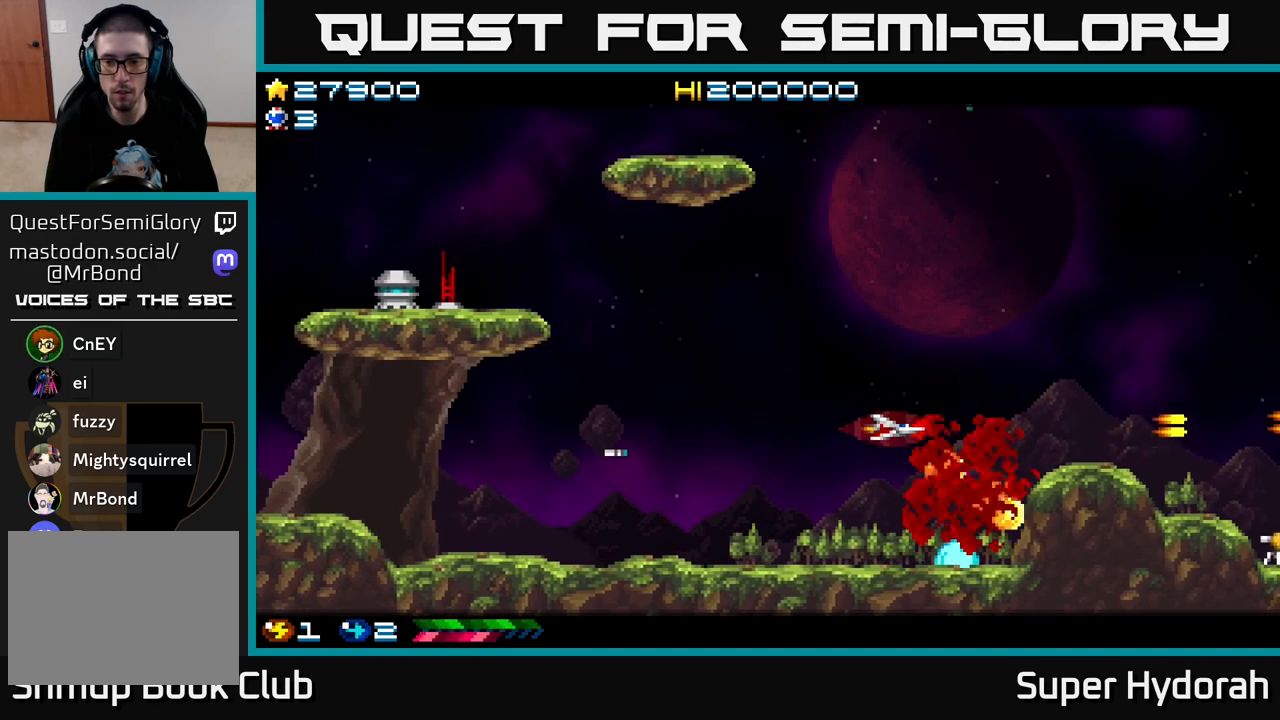
{"buttons": ["DPAD_DOWN"], "left_stick": "center", "events": [[383, "DPAD_DOWN", "down"]]}
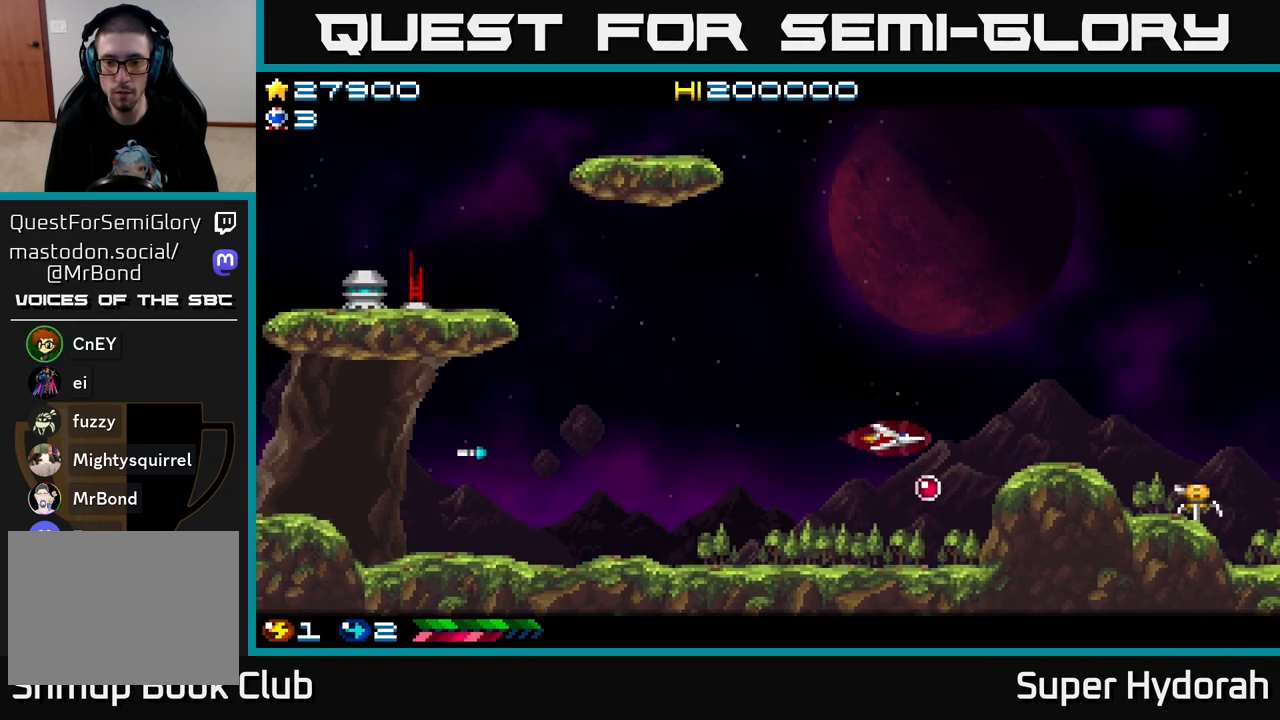
{"buttons": ["A", "DPAD_UP"], "left_stick": "center", "events": [[17, "DPAD_RIGHT", "down"], [67, "DPAD_RIGHT", "up"], [183, "DPAD_DOWN", "up"], [217, "DPAD_UP", "down"], [283, "A", "down"]]}
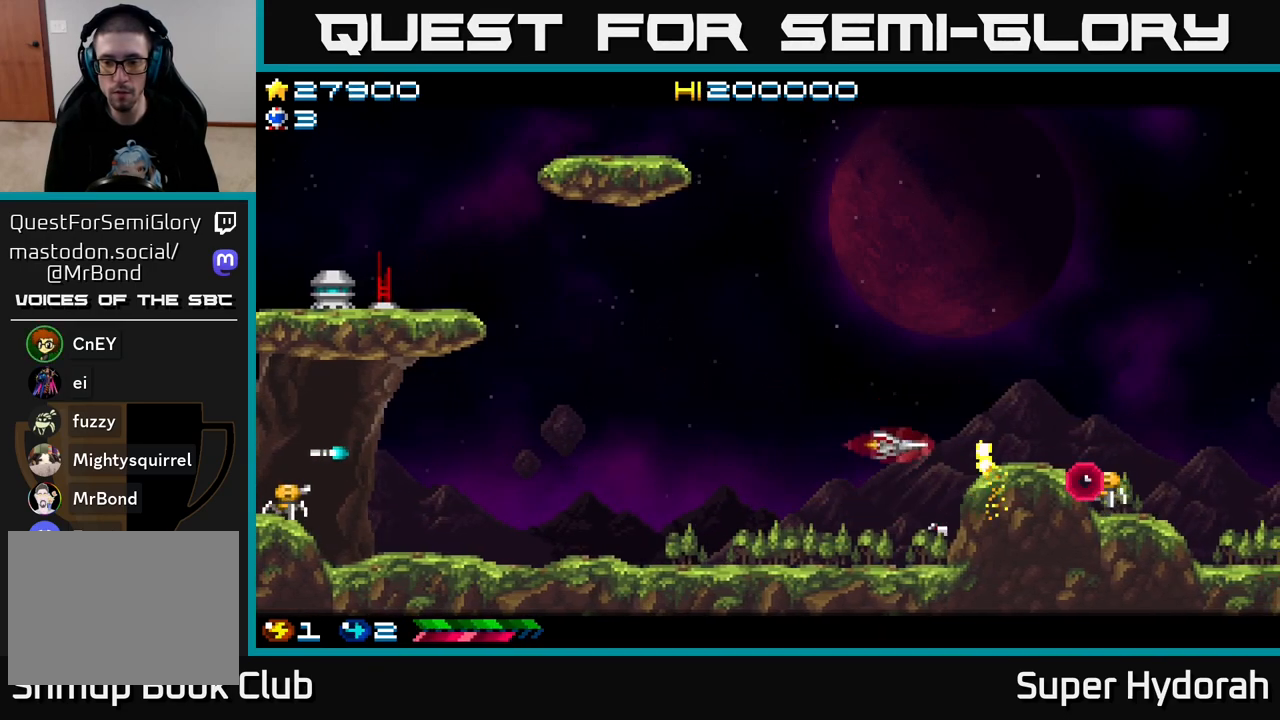
{"buttons": ["A", "DPAD_LEFT"], "left_stick": "center", "events": [[33, "DPAD_UP", "up"], [83, "DPAD_DOWN", "down"], [183, "DPAD_DOWN", "up"], [200, "DPAD_LEFT", "down"]]}
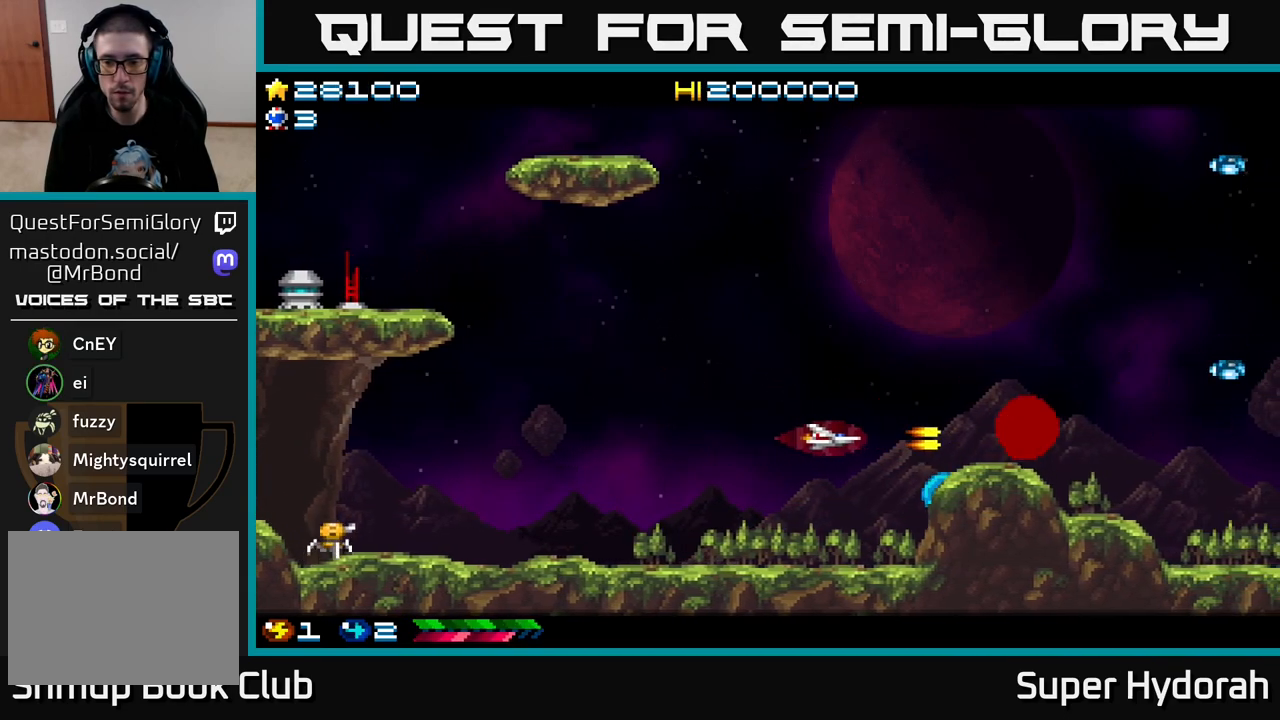
{"buttons": ["A", "DPAD_LEFT"], "left_stick": "center", "events": [[167, "DPAD_UP", "down"], [250, "A", "up"], [283, "A", "down"], [467, "DPAD_UP", "up"]]}
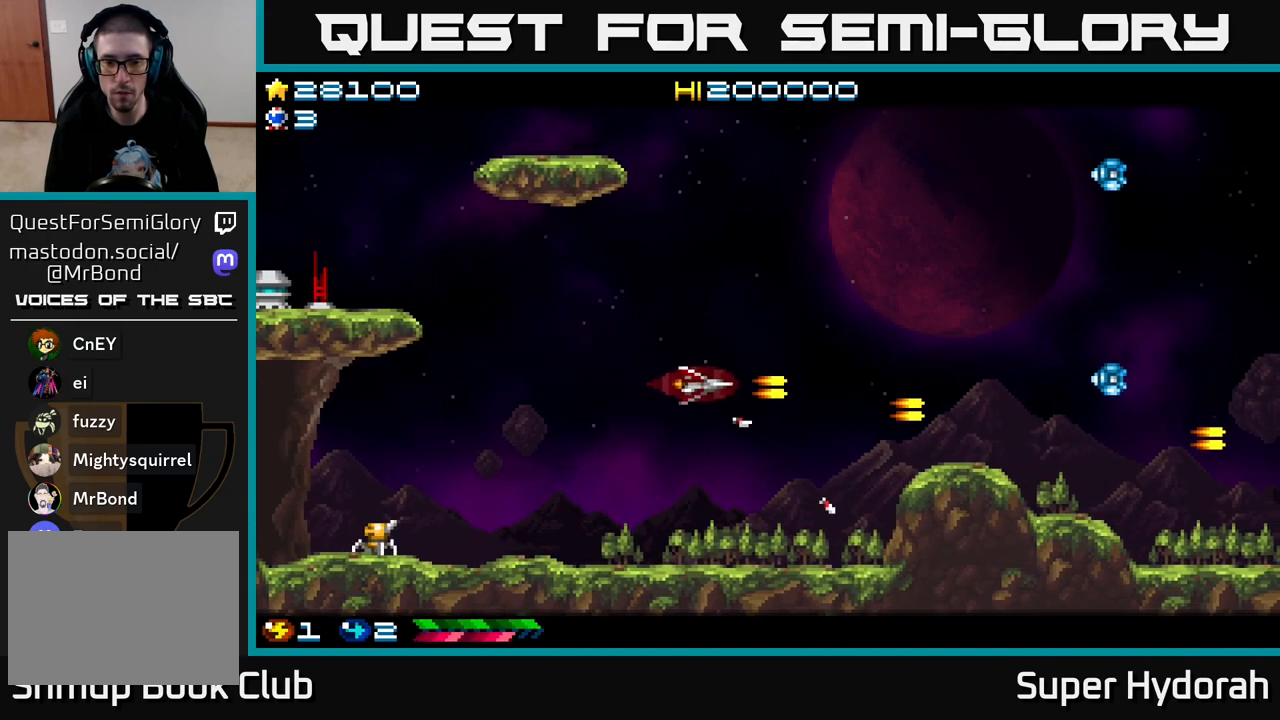
{"buttons": ["DPAD_LEFT"], "left_stick": "center", "events": [[400, "A", "up"]]}
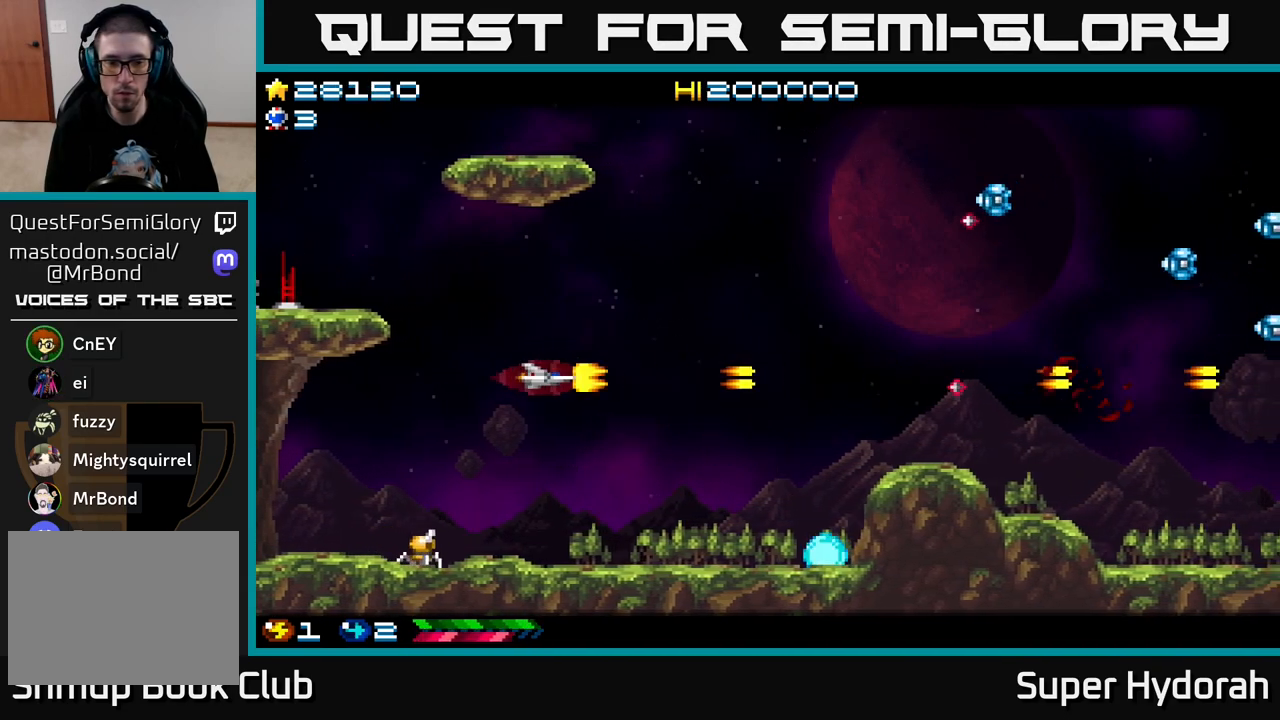
{"buttons": ["A", "DPAD_UP"], "left_stick": "center", "events": [[133, "DPAD_DOWN", "down"], [333, "A", "down"], [483, "DPAD_DOWN", "up"], [500, "DPAD_LEFT", "up"], [500, "DPAD_UP", "down"]]}
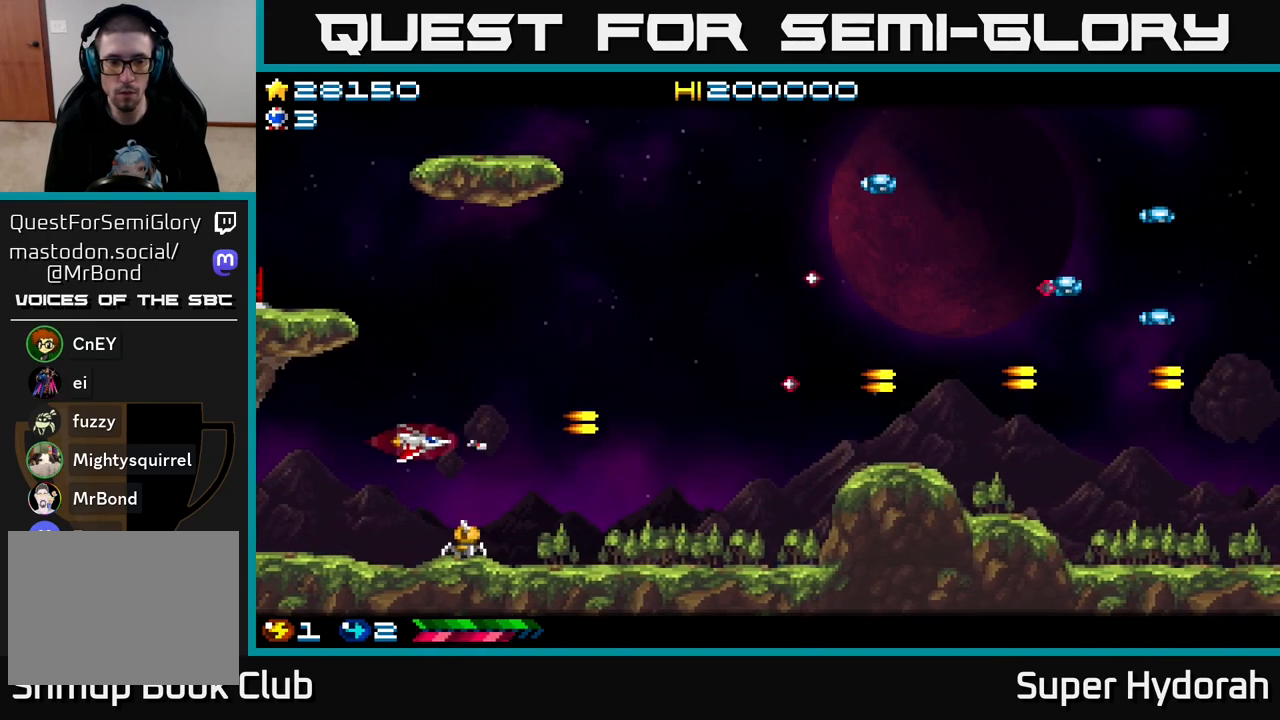
{"buttons": ["A", "DPAD_UP", "DPAD_RIGHT"], "left_stick": "center", "events": [[83, "DPAD_RIGHT", "down"]]}
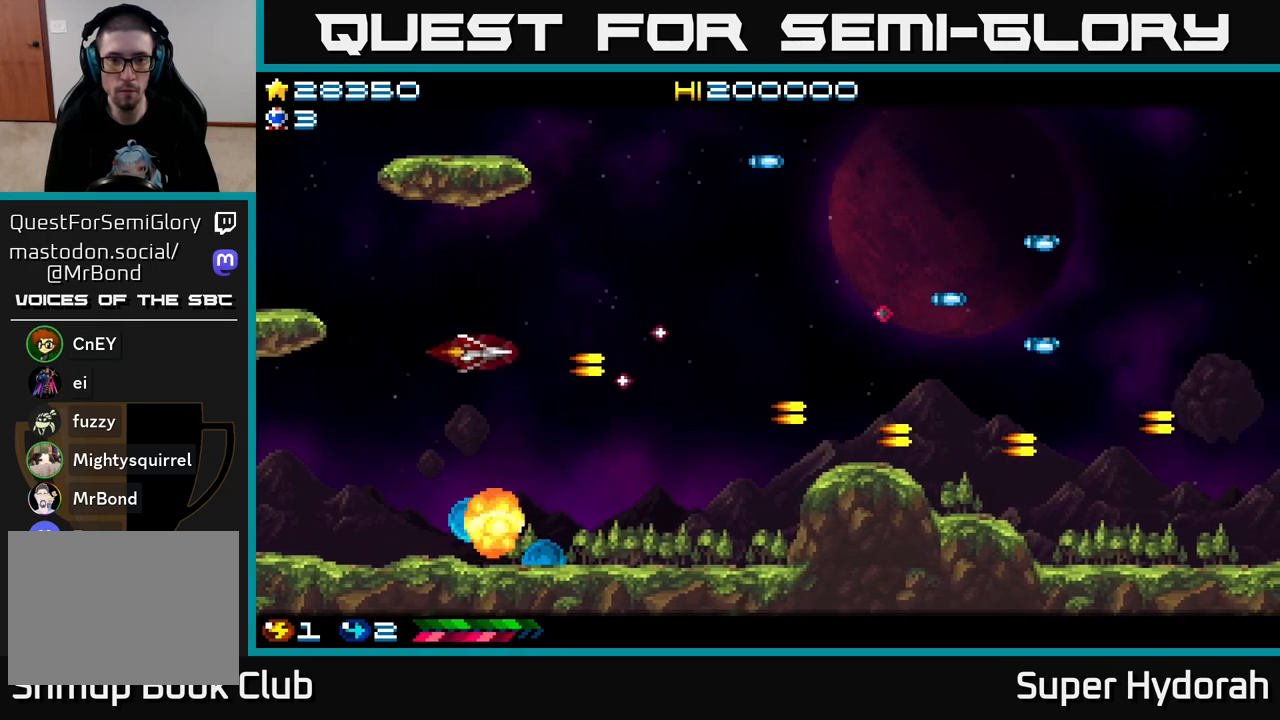
{"buttons": ["A", "DPAD_UP", "DPAD_LEFT"], "left_stick": "center", "events": [[83, "DPAD_RIGHT", "up"], [183, "DPAD_RIGHT", "down"], [367, "DPAD_RIGHT", "up"], [483, "DPAD_LEFT", "down"]]}
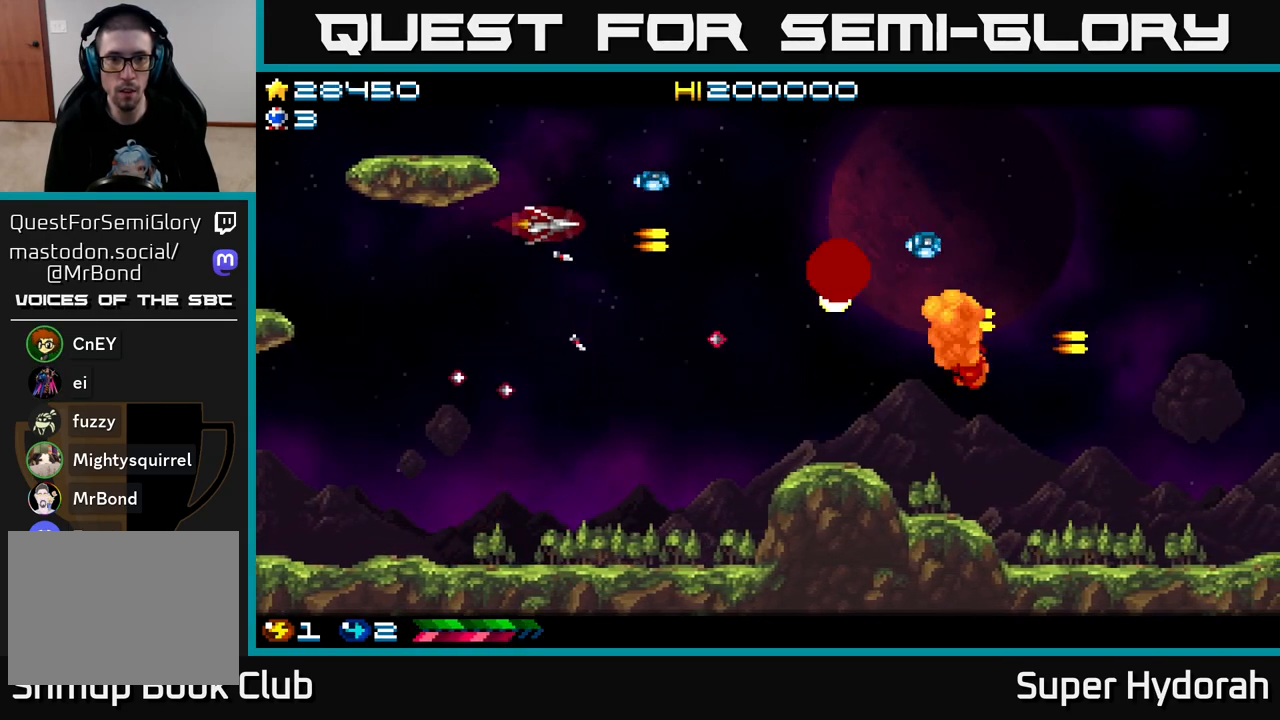
{"buttons": ["A", "DPAD_DOWN", "DPAD_RIGHT"], "left_stick": "center", "events": [[50, "DPAD_LEFT", "up"], [67, "DPAD_UP", "up"], [150, "DPAD_DOWN", "down"], [167, "DPAD_LEFT", "down"], [217, "DPAD_LEFT", "up"], [317, "DPAD_RIGHT", "down"]]}
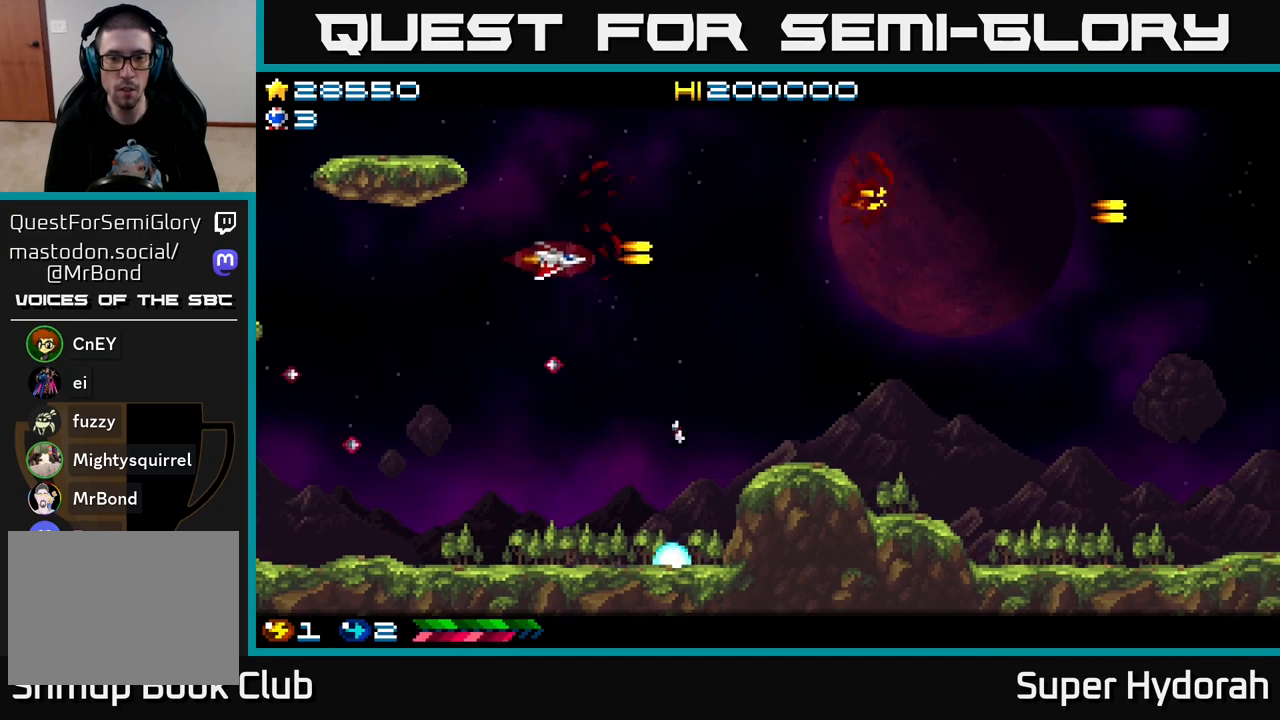
{"buttons": ["DPAD_RIGHT"], "left_stick": "center", "events": [[167, "DPAD_DOWN", "up"], [317, "A", "up"]]}
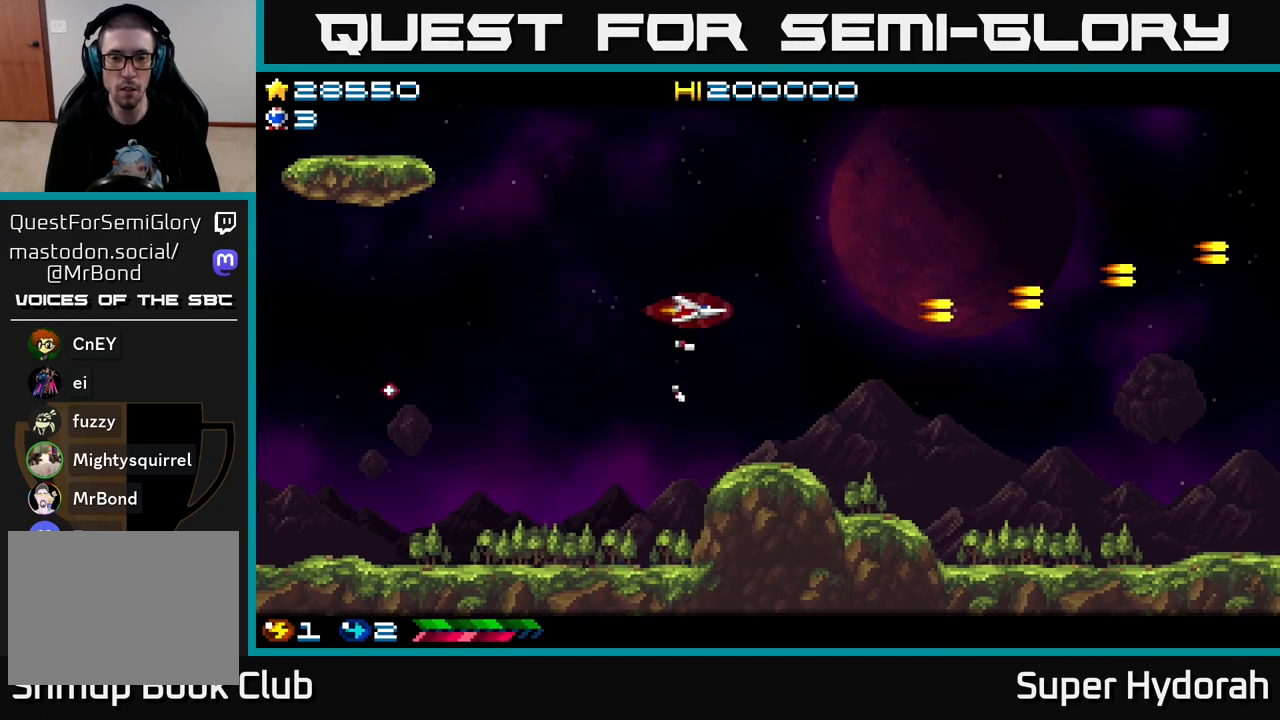
{"buttons": ["DPAD_RIGHT"], "left_stick": "center", "events": []}
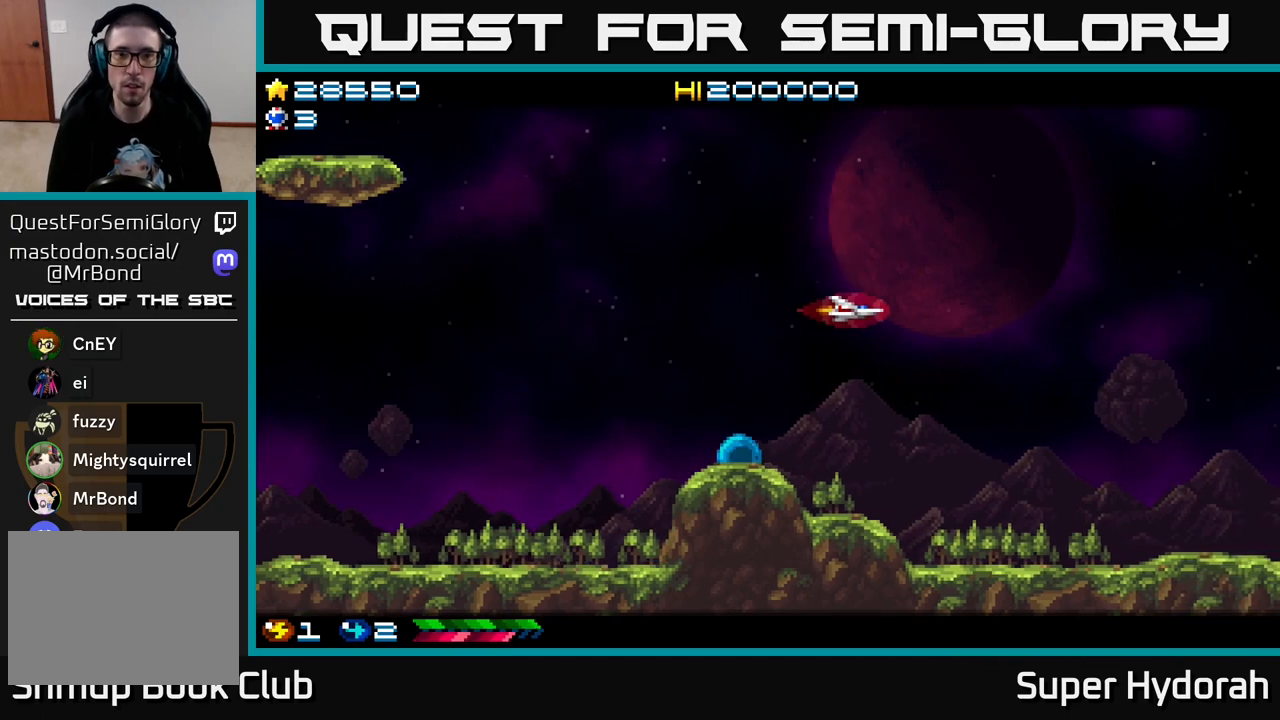
{"buttons": ["DPAD_DOWN", "DPAD_RIGHT"], "left_stick": "center", "events": [[467, "DPAD_DOWN", "down"]]}
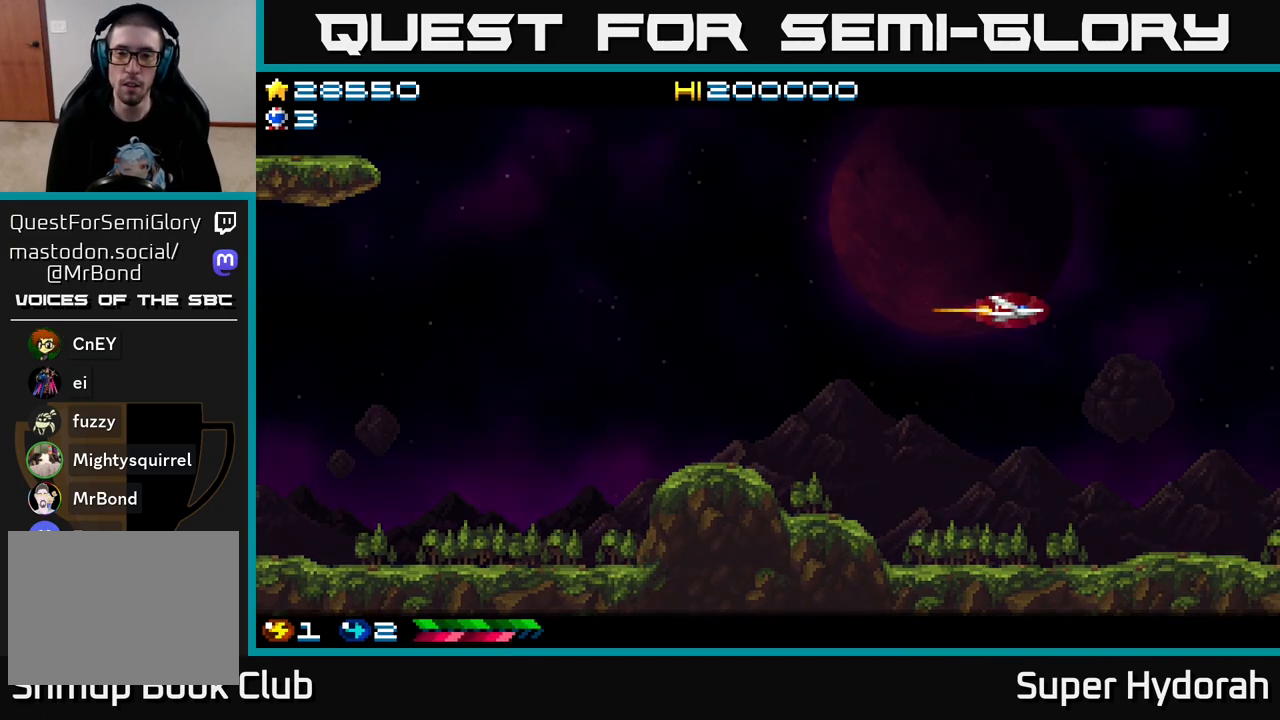
{"buttons": ["DPAD_RIGHT"], "left_stick": "center", "events": [[83, "DPAD_DOWN", "up"]]}
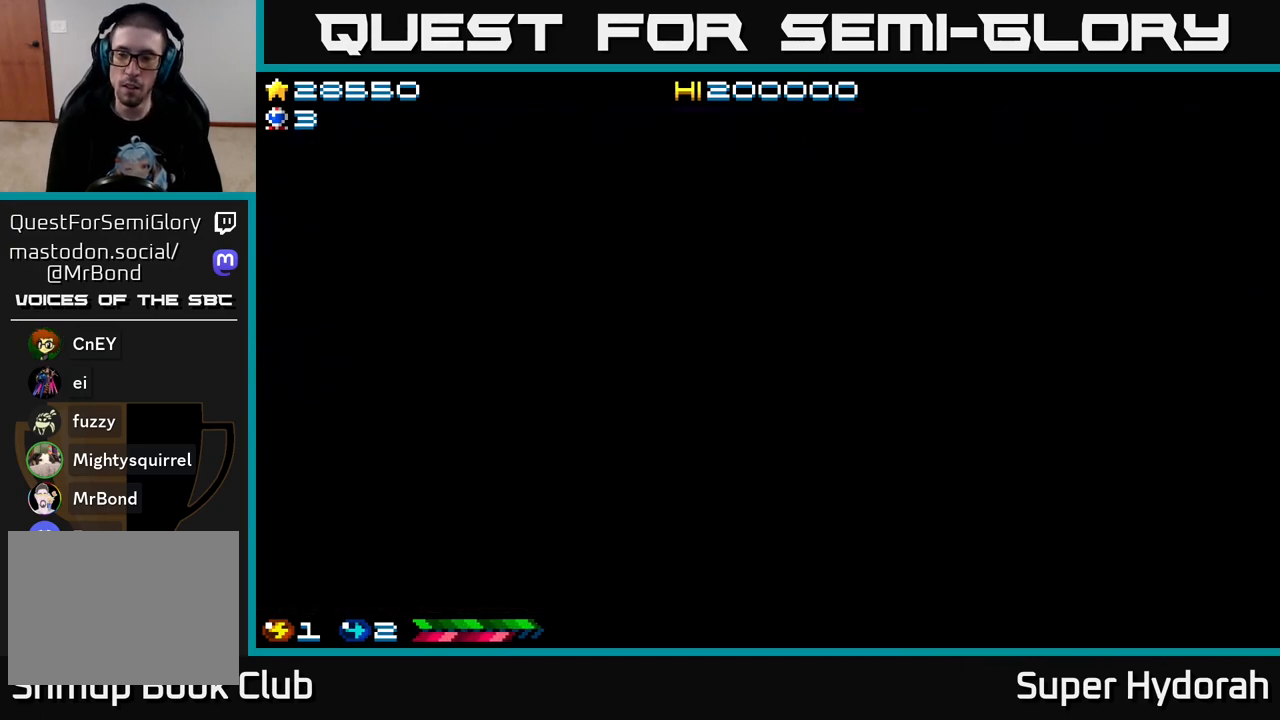
{"buttons": [], "left_stick": "center", "events": [[100, "DPAD_RIGHT", "up"]]}
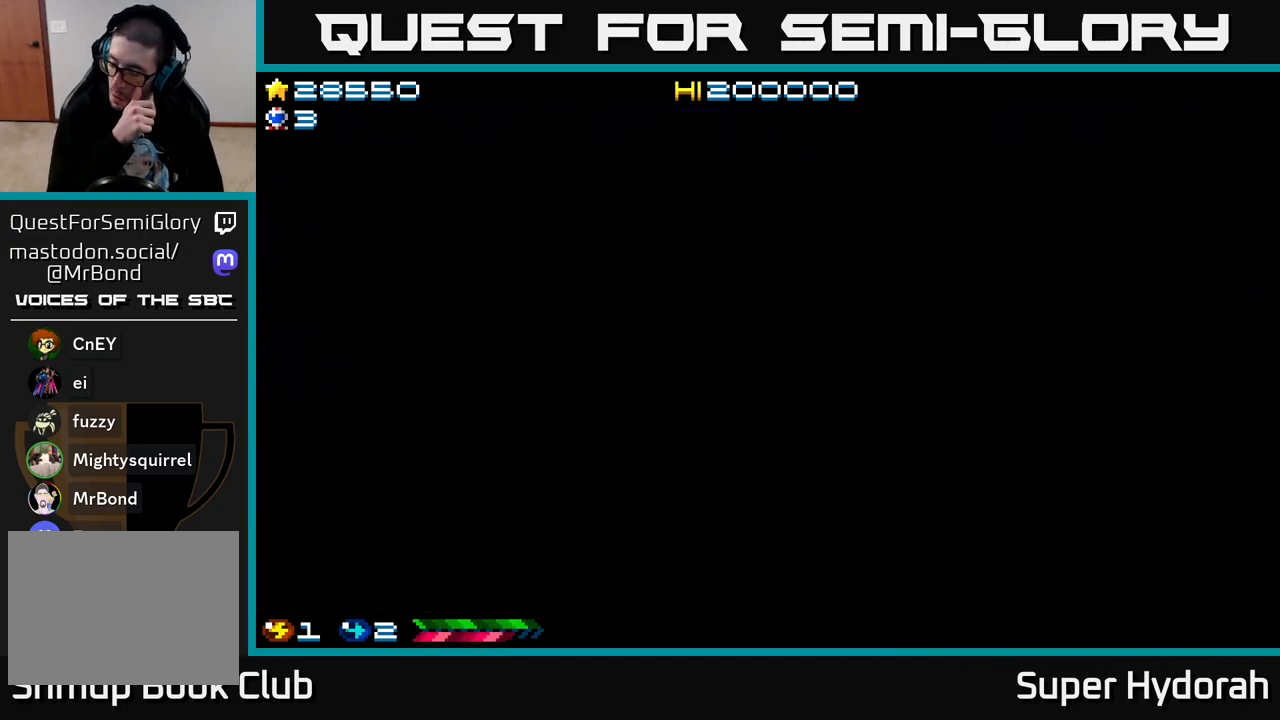
{"buttons": [], "left_stick": "center", "events": []}
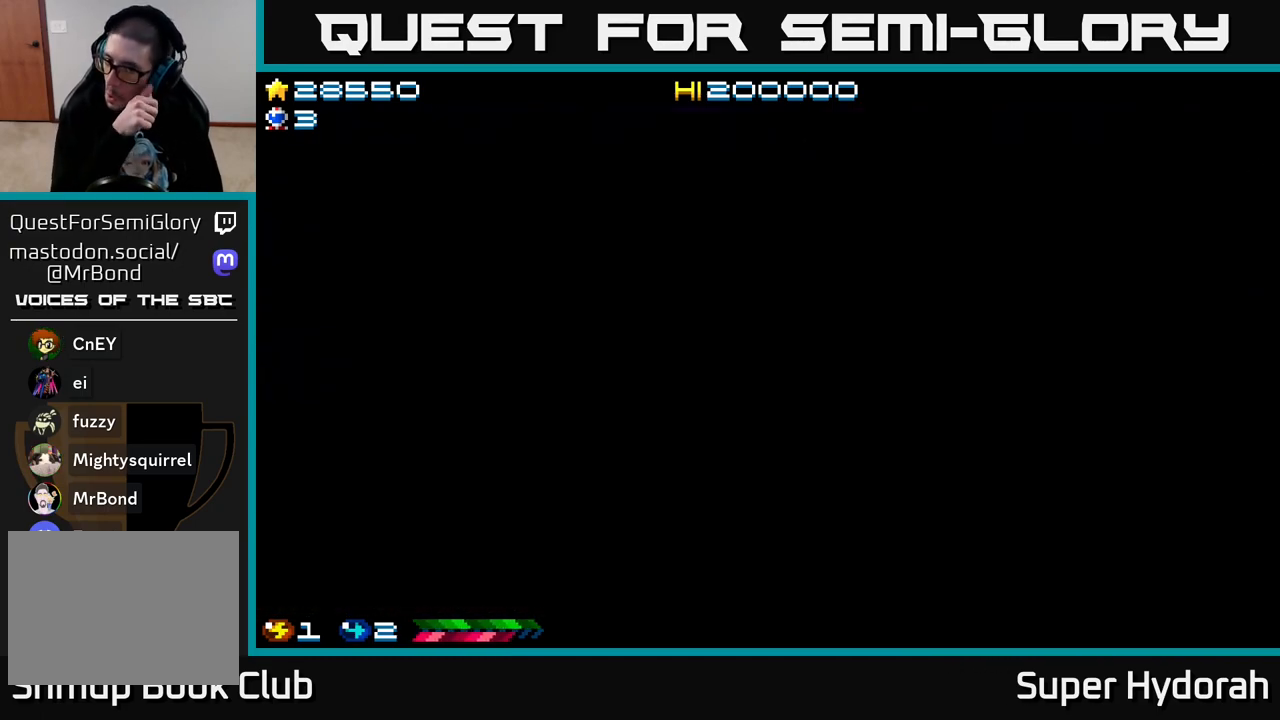
{"buttons": [], "left_stick": "center", "events": []}
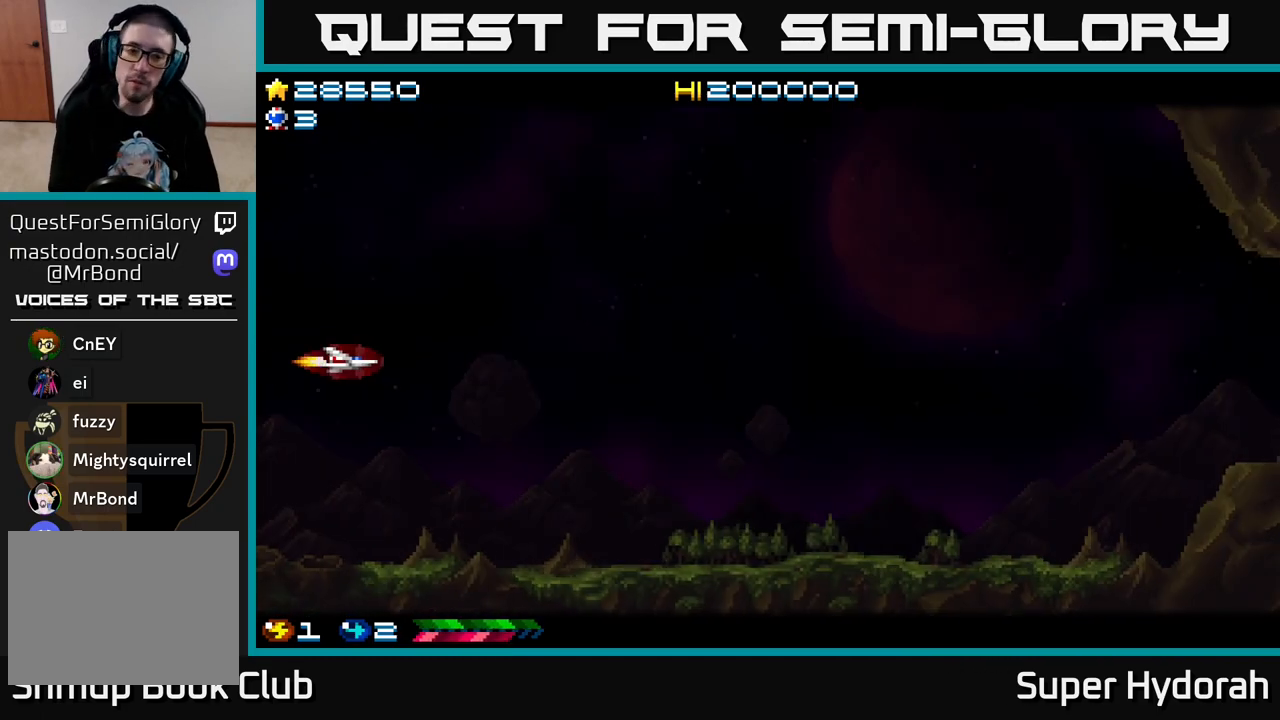
{"buttons": [], "left_stick": "center", "events": []}
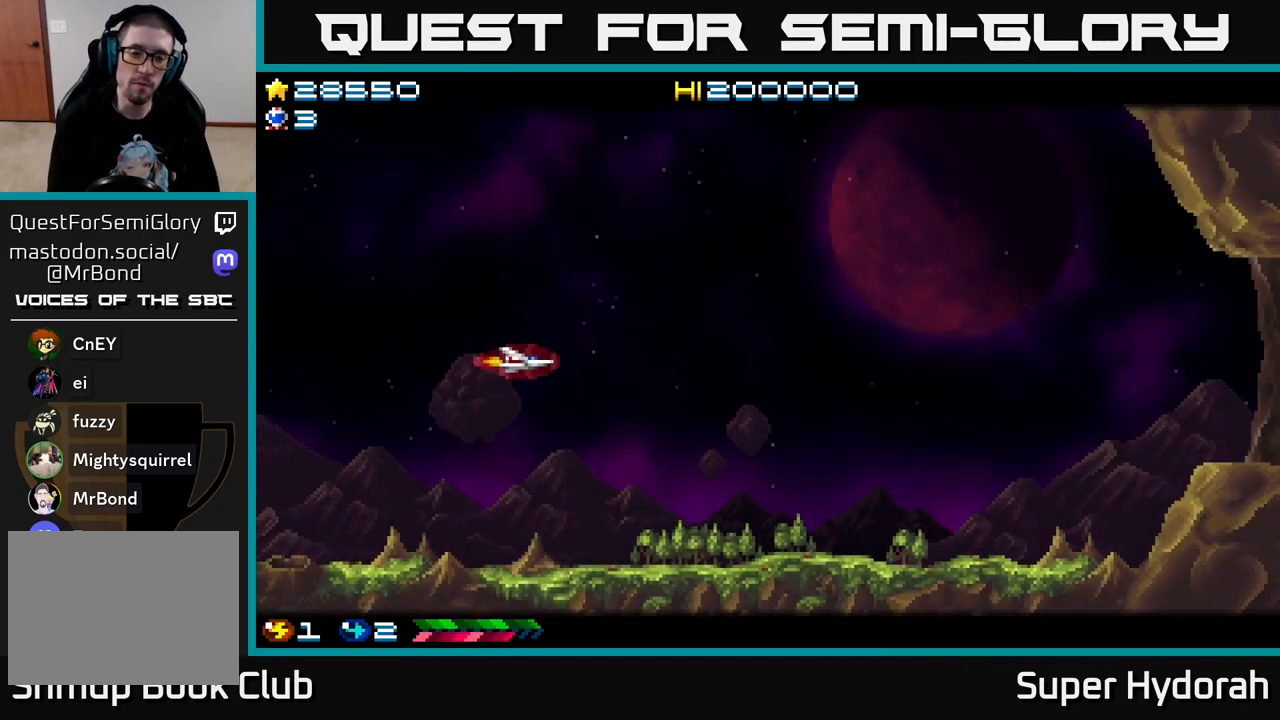
{"buttons": ["A", "DPAD_RIGHT"], "left_stick": "center", "events": [[17, "DPAD_RIGHT", "down"], [233, "A", "down"]]}
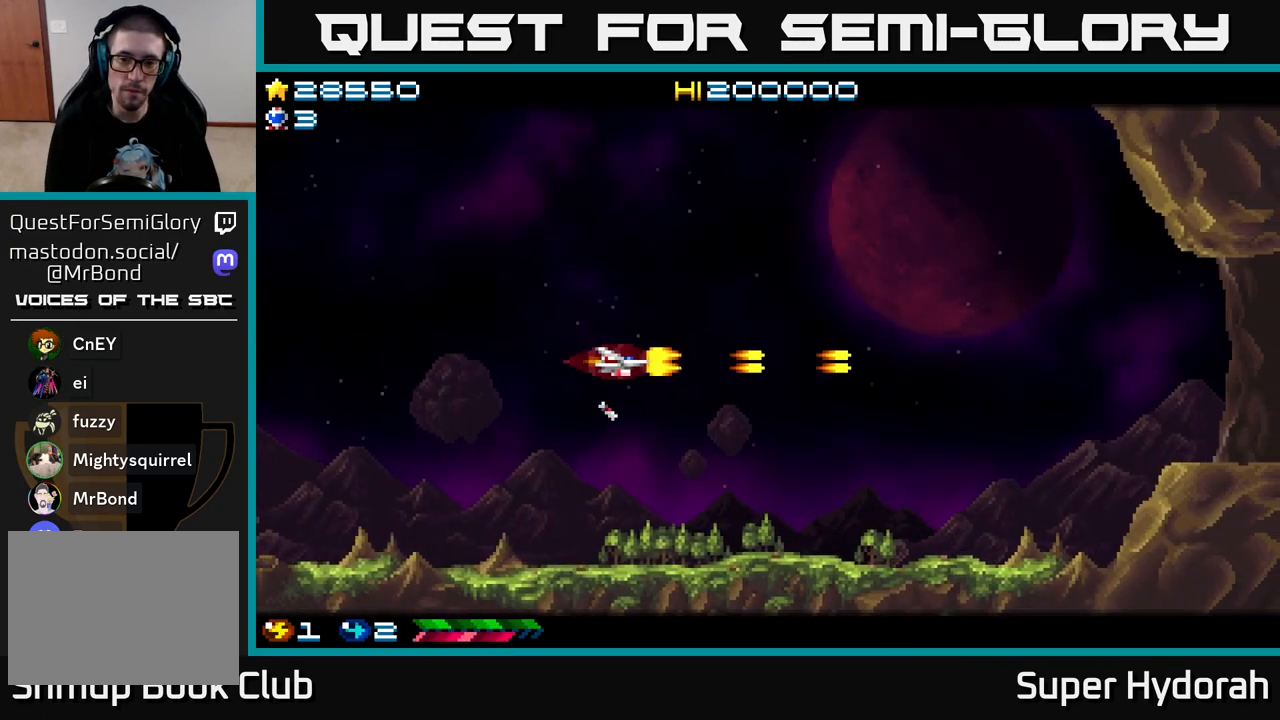
{"buttons": ["A", "DPAD_RIGHT"], "left_stick": "center", "events": [[400, "DPAD_UP", "down"], [500, "DPAD_UP", "up"]]}
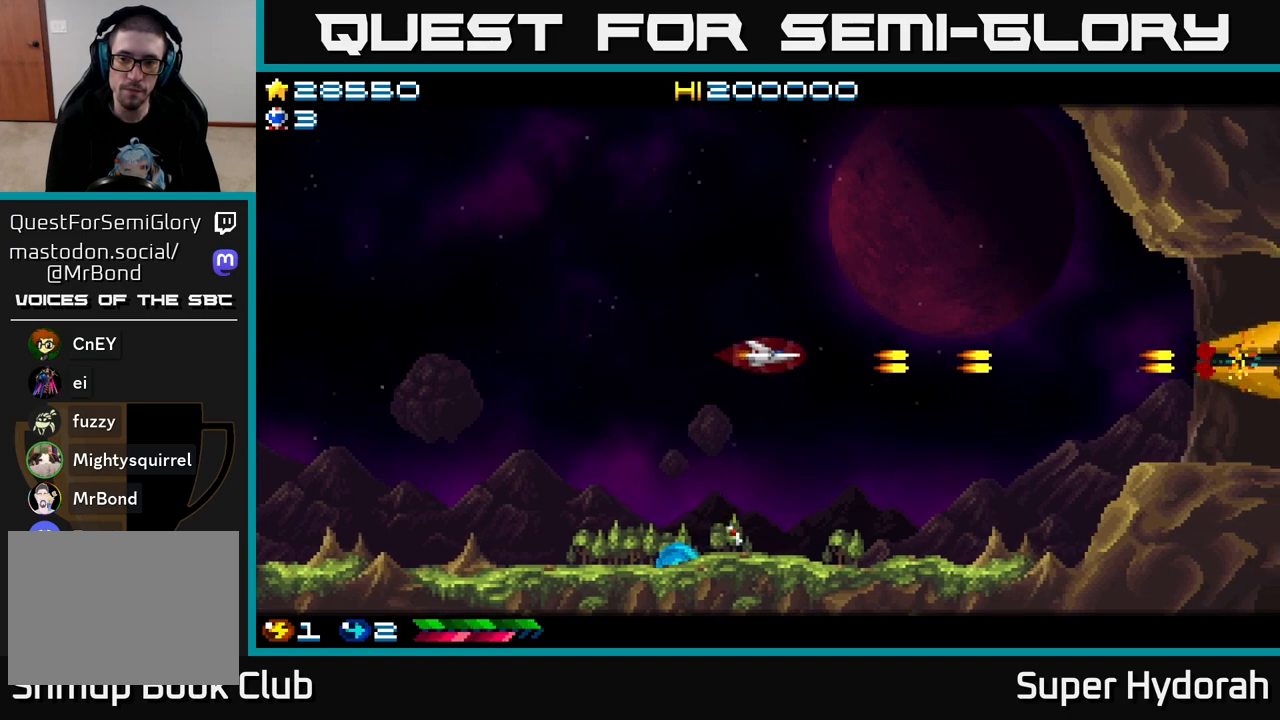
{"buttons": ["A", "DPAD_LEFT"], "left_stick": "center", "events": [[133, "DPAD_RIGHT", "up"], [500, "DPAD_LEFT", "down"]]}
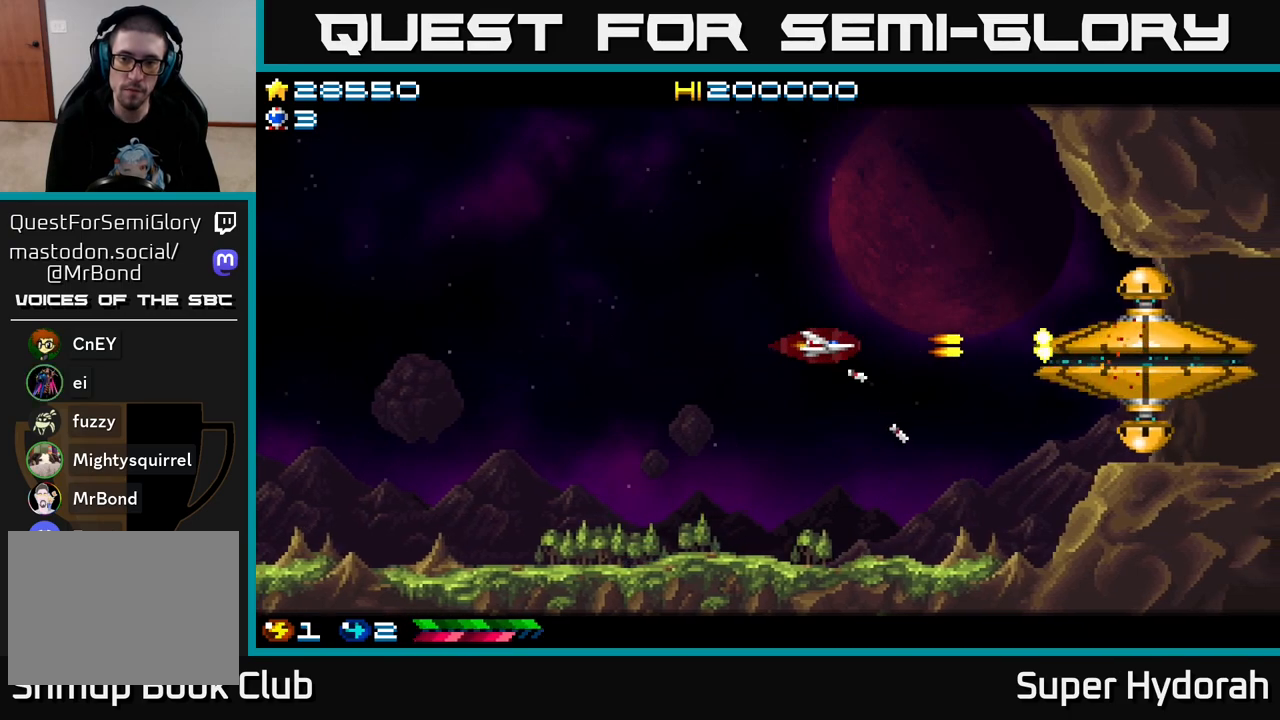
{"buttons": ["A", "DPAD_LEFT"], "left_stick": "center", "events": [[50, "DPAD_UP", "down"], [117, "DPAD_LEFT", "up"], [300, "DPAD_LEFT", "down"], [333, "DPAD_UP", "up"]]}
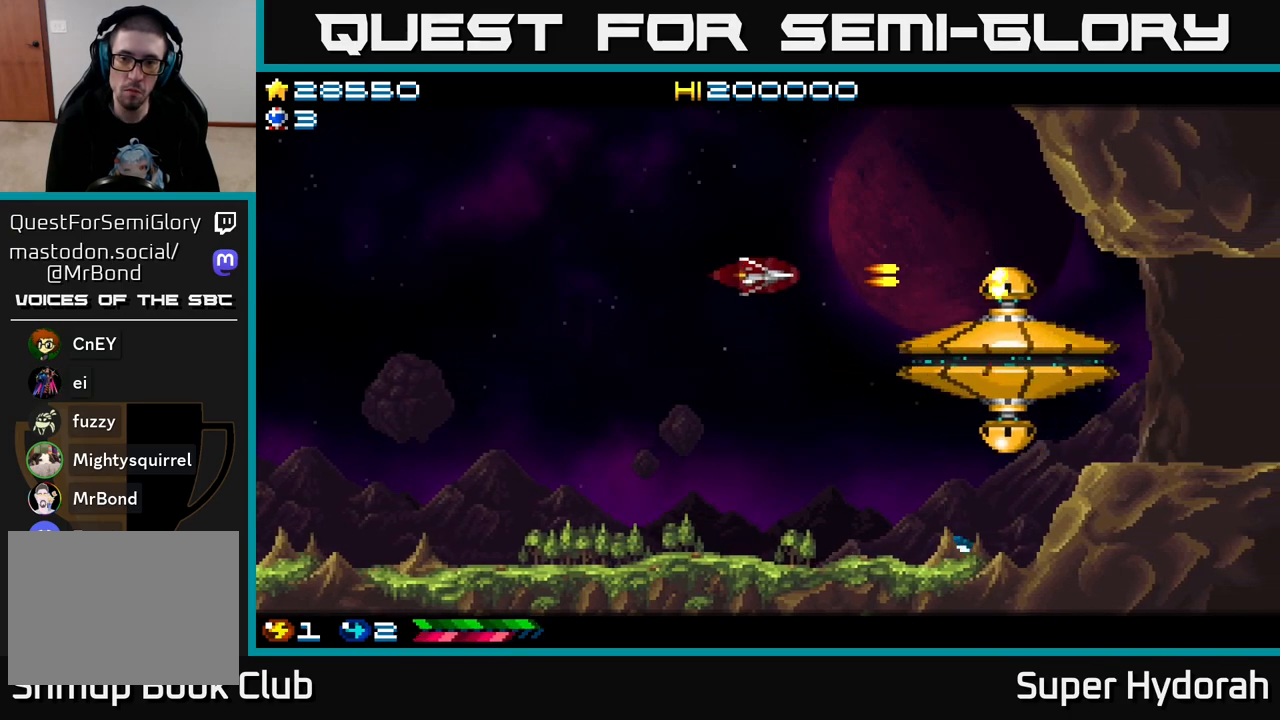
{"buttons": ["A"], "left_stick": "center", "events": [[233, "DPAD_DOWN", "down"], [233, "DPAD_LEFT", "up"], [317, "DPAD_DOWN", "up"]]}
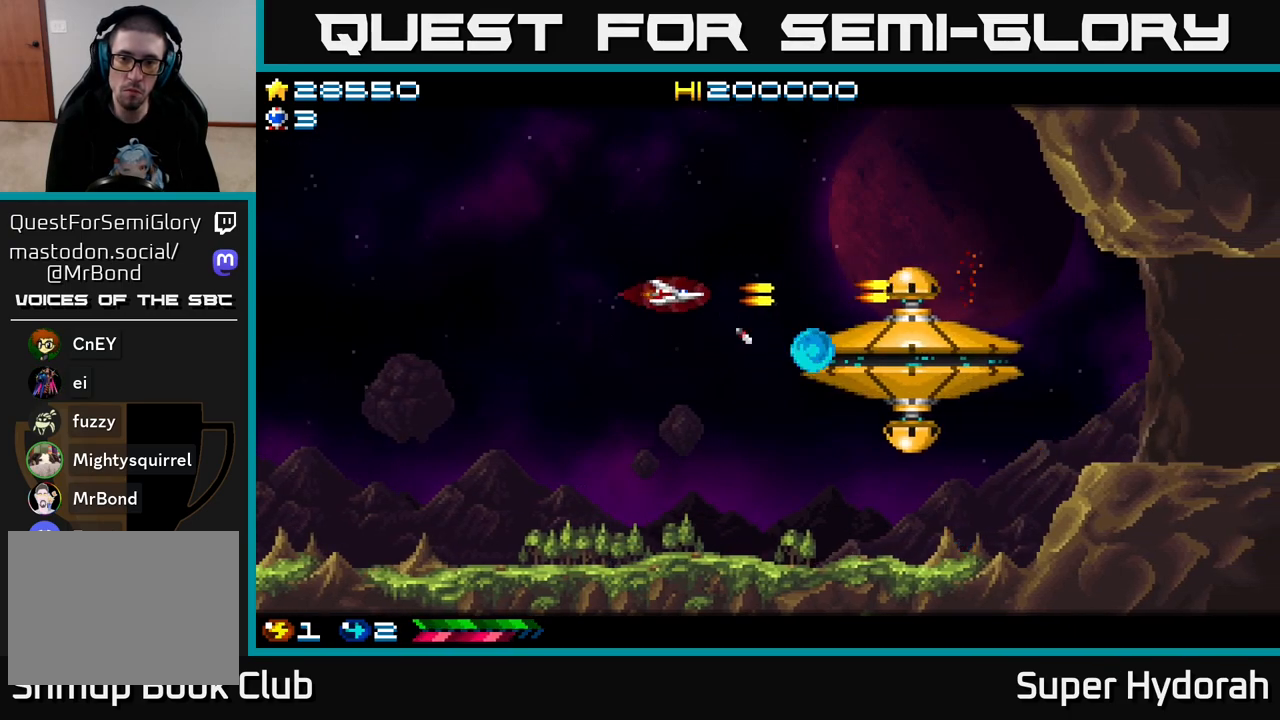
{"buttons": ["A"], "left_stick": "center", "events": []}
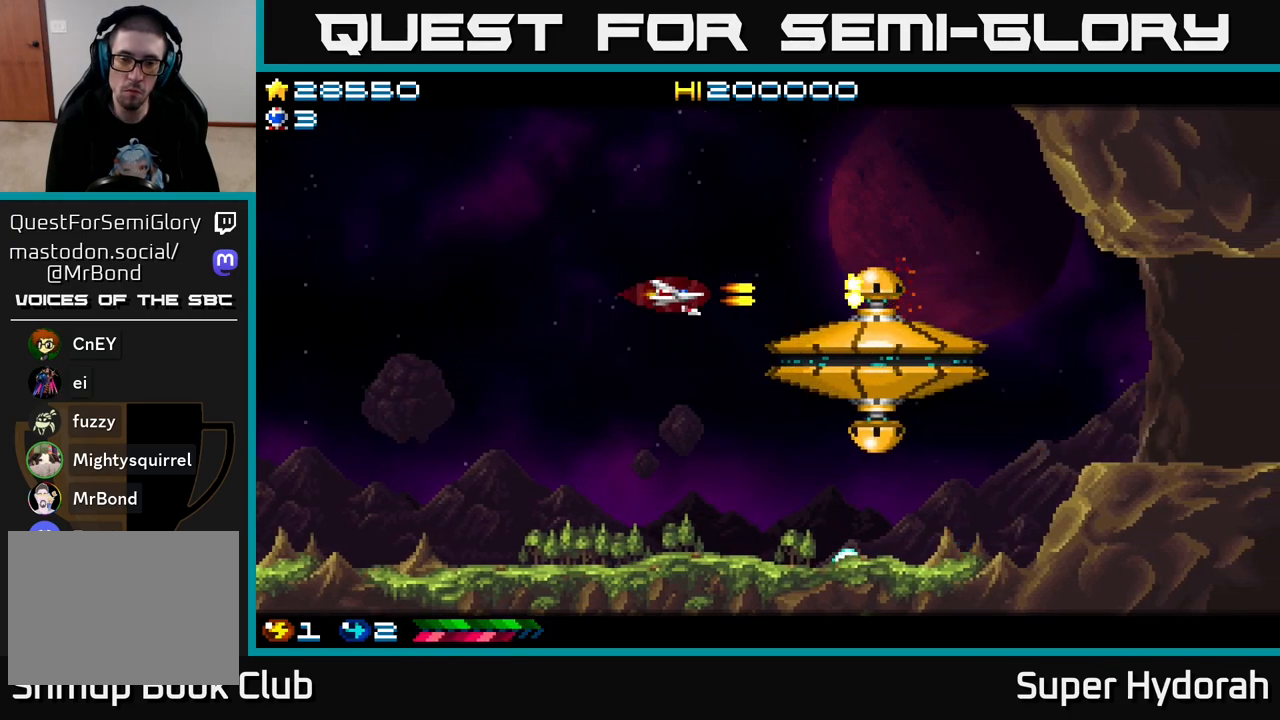
{"buttons": ["A"], "left_stick": "center", "events": []}
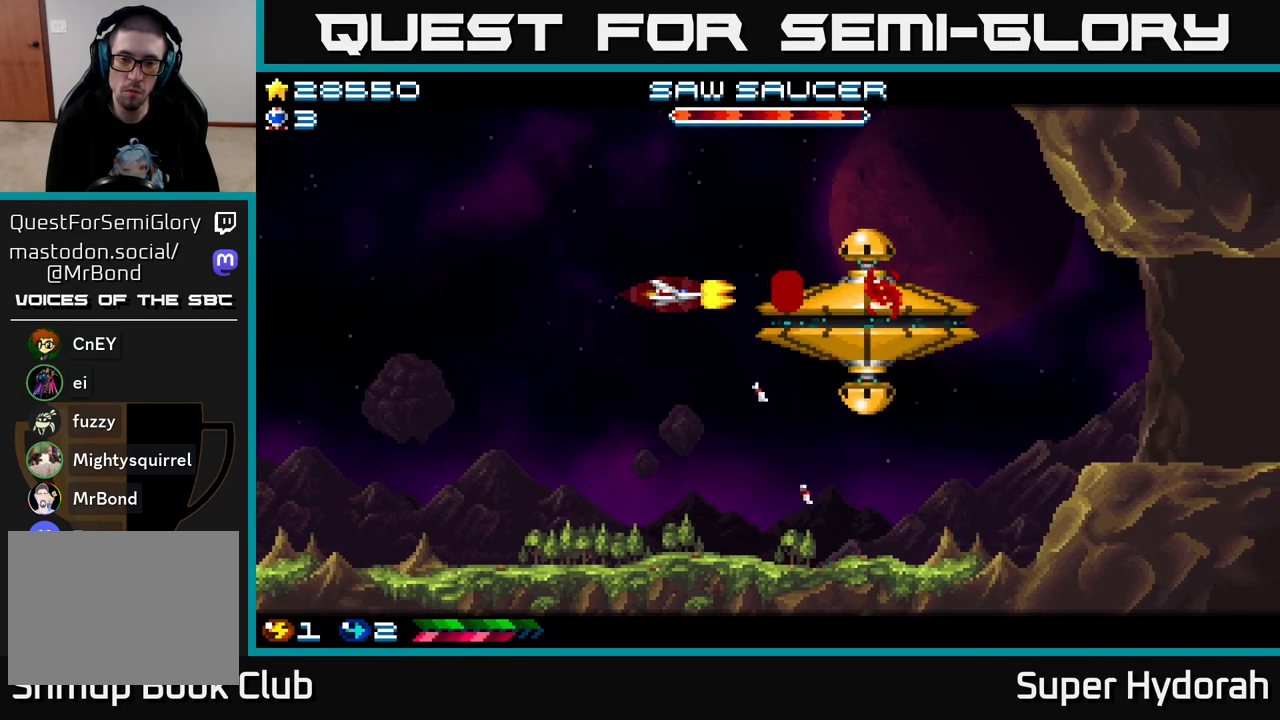
{"buttons": ["A", "DPAD_UP", "DPAD_LEFT"], "left_stick": "center", "events": [[67, "DPAD_LEFT", "down"], [150, "DPAD_UP", "down"]]}
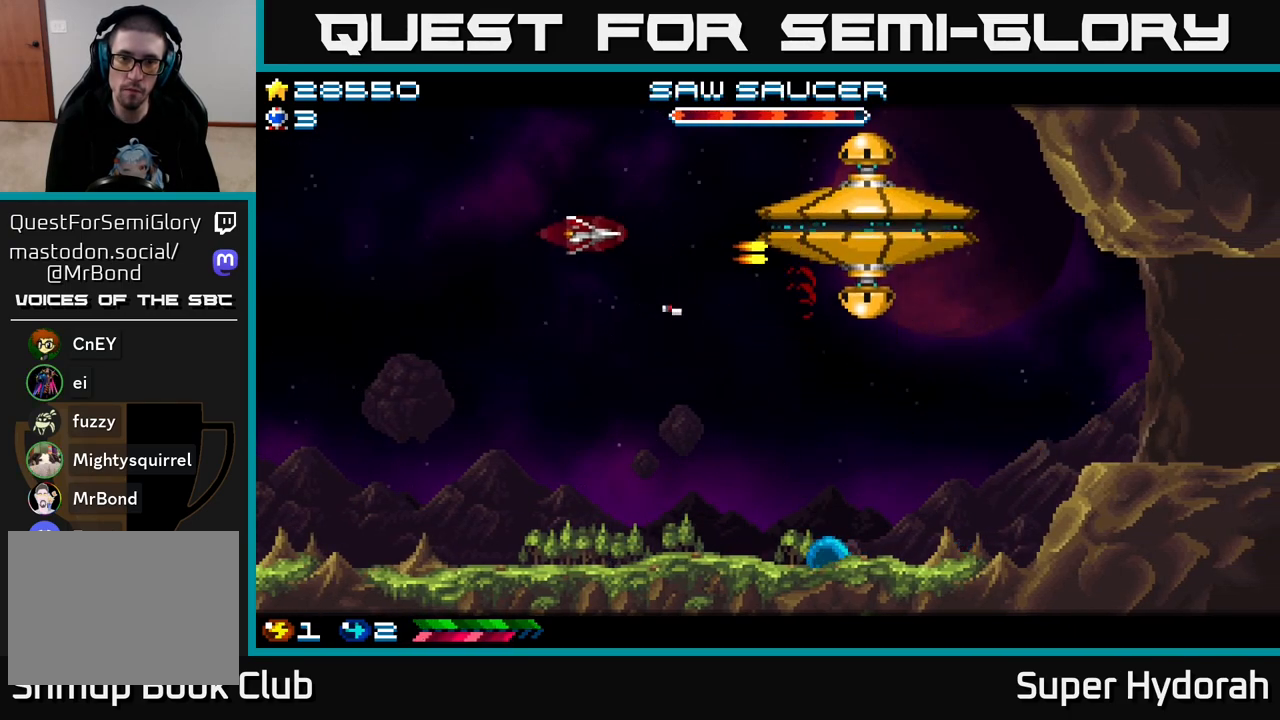
{"buttons": ["A", "DPAD_DOWN"], "left_stick": "center", "events": [[100, "DPAD_UP", "up"], [200, "DPAD_DOWN", "down"], [333, "DPAD_LEFT", "up"]]}
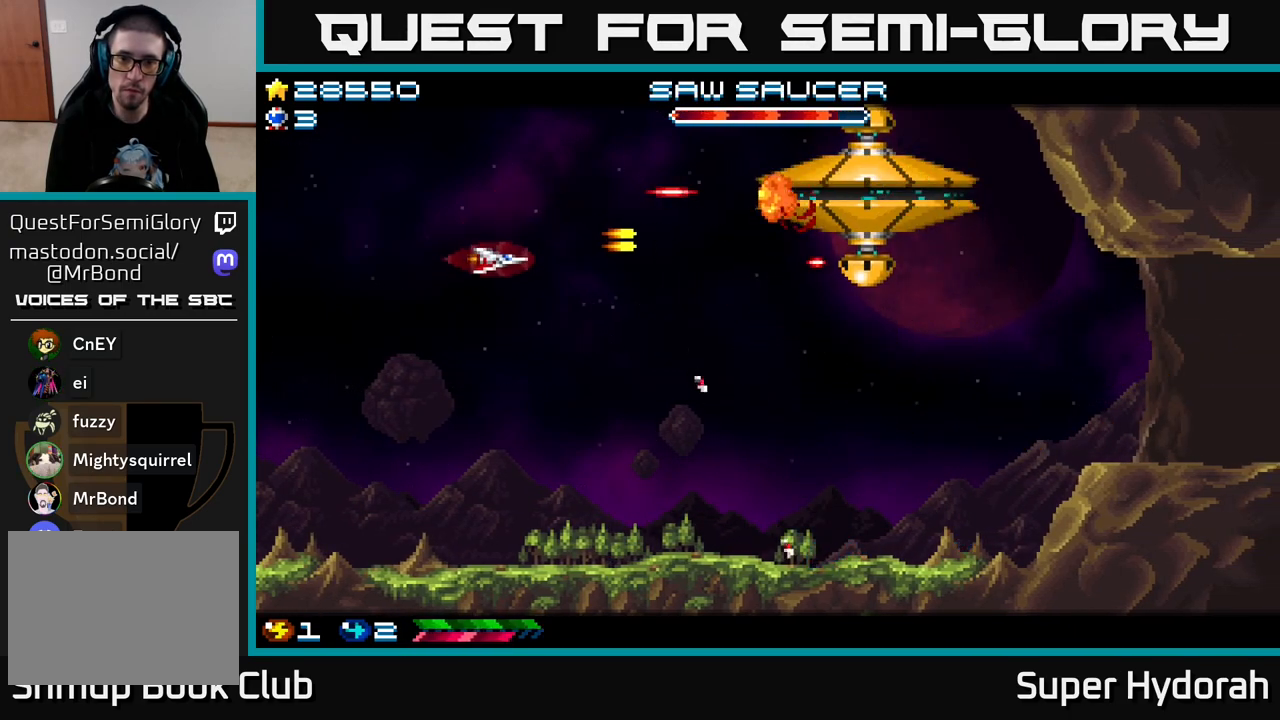
{"buttons": ["A", "DPAD_DOWN", "DPAD_RIGHT"], "left_stick": "center", "events": [[33, "DPAD_RIGHT", "down"], [267, "DPAD_DOWN", "up"], [300, "DPAD_DOWN", "down"]]}
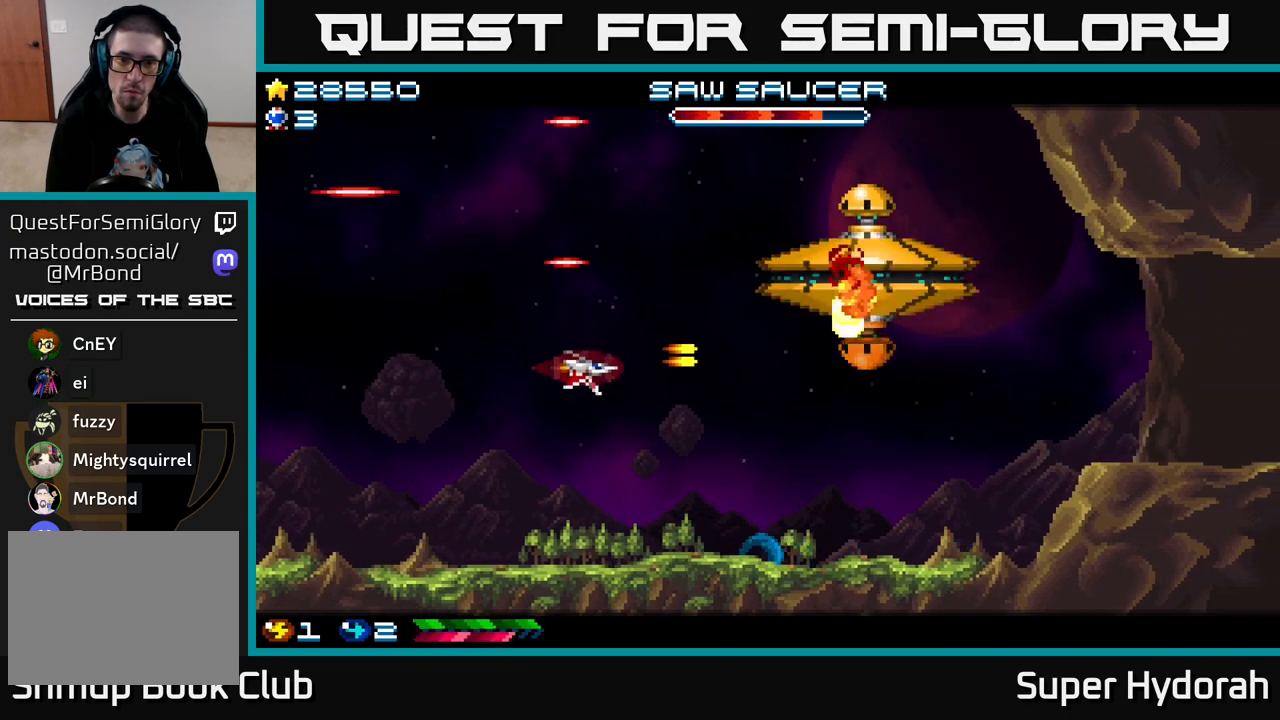
{"buttons": ["A"], "left_stick": "center", "events": [[417, "DPAD_RIGHT", "up"], [433, "DPAD_DOWN", "up"]]}
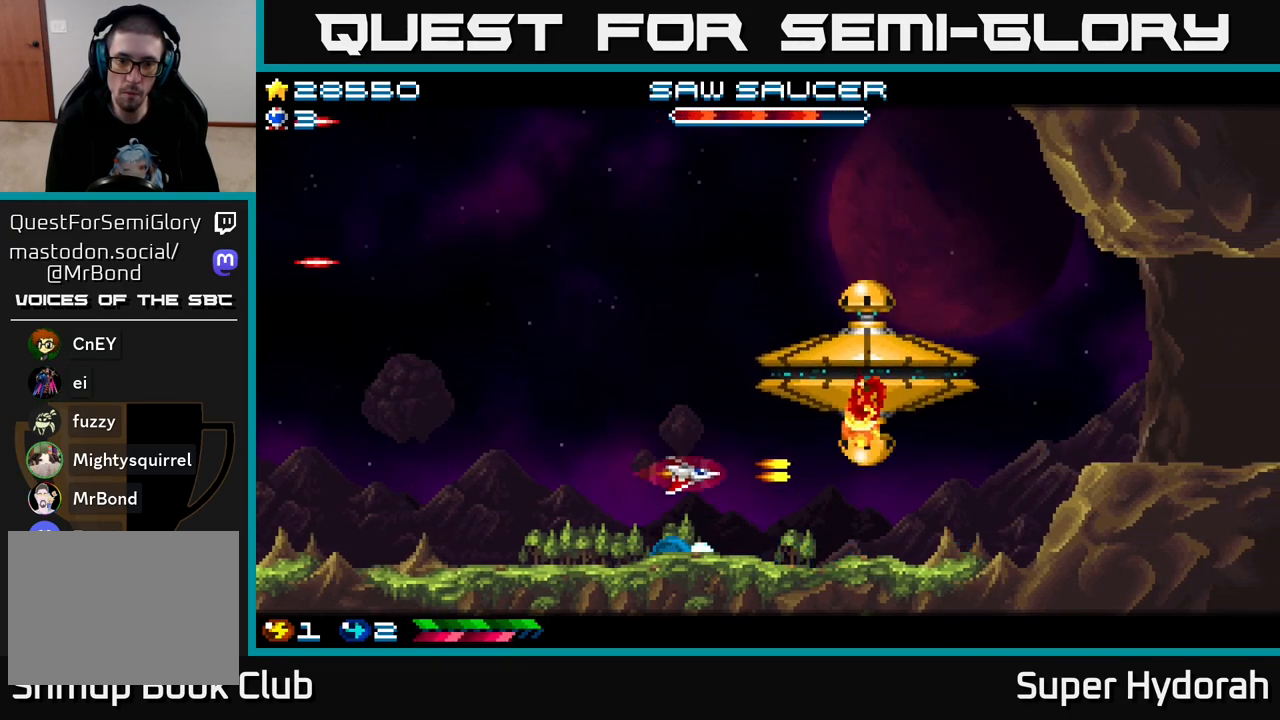
{"buttons": ["A", "DPAD_LEFT"], "left_stick": "center", "events": [[100, "DPAD_LEFT", "down"], [133, "DPAD_DOWN", "down"], [233, "DPAD_DOWN", "up"]]}